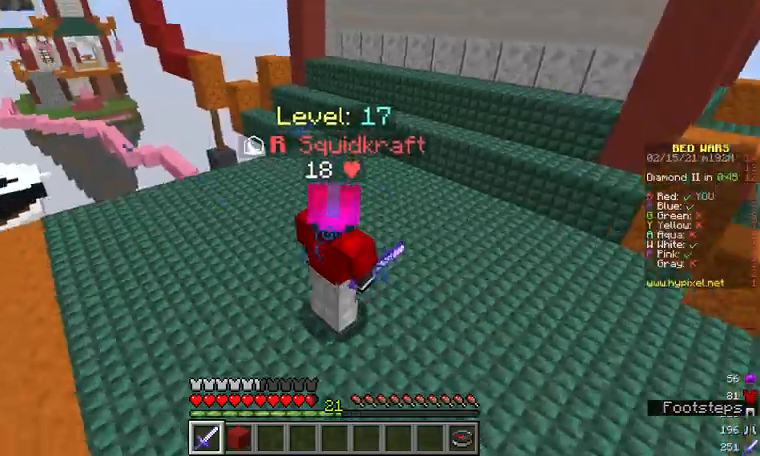
Gameplay with keyboard and mouse; each line is a JSON object with the keys and mouse buttons held at the frame after it. "events" lists presses ("down") and releases ("up") of "a", "d", "s", "w", "mouse_left" and "mouse_right" between this image and that frame as [ms after this image, input, new state], when the widget could be followed in between. "mouse_left", "mouse_right" = the "left", "right" buttons of the "mouse" list. No other keys are recorded. Fast repeated clicks can show as one long hold. Mouse movement is not recorded.
{"keys": ["d", "w"], "mouse": [], "events": [[367, "d", "down"]]}
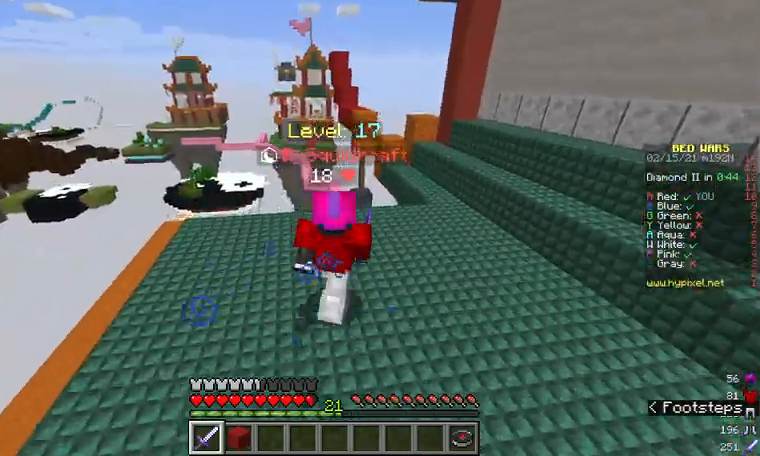
{"keys": ["d", "w"], "mouse": [], "events": [[200, "d", "up"], [467, "d", "down"]]}
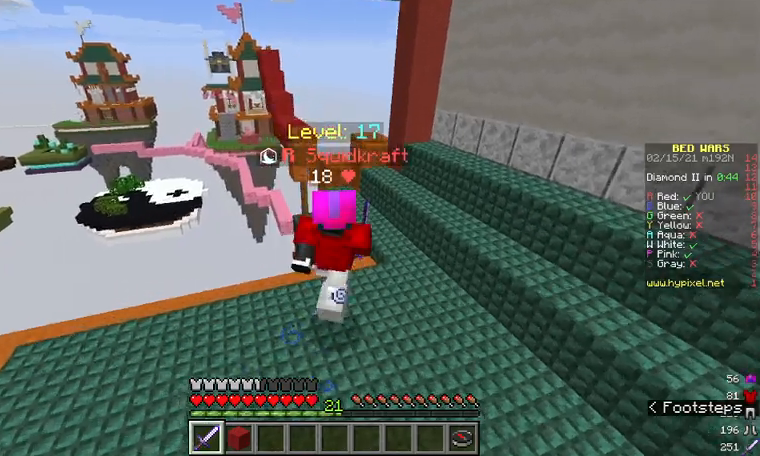
{"keys": ["a", "w"], "mouse": [], "events": [[167, "d", "up"], [433, "a", "down"]]}
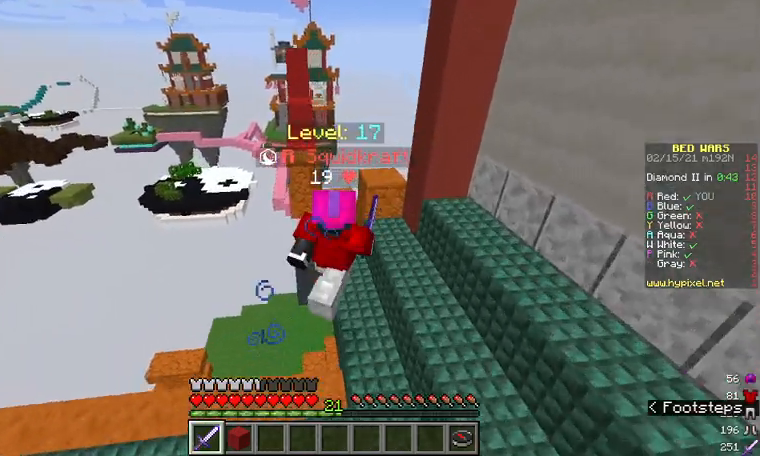
{"keys": ["w"], "mouse": [], "events": [[33, "a", "up"]]}
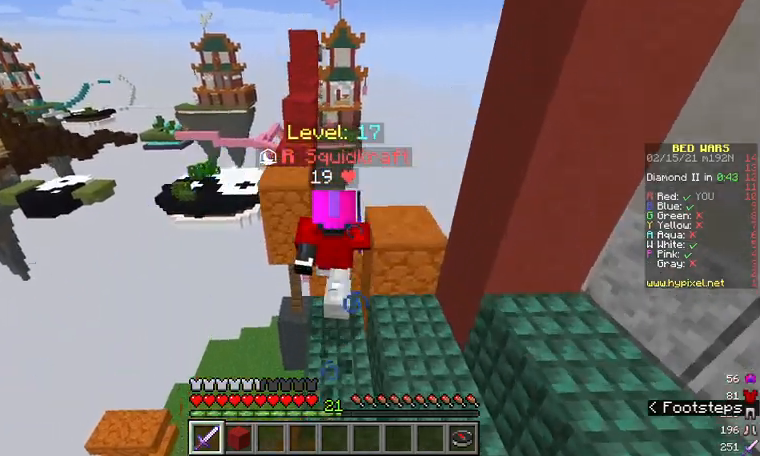
{"keys": ["a", "w"], "mouse": [], "events": [[33, "w", "up"], [400, "a", "down"], [433, "w", "down"]]}
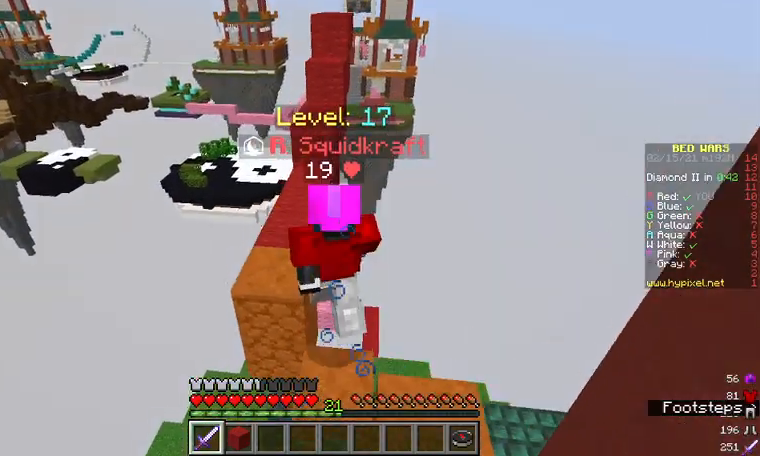
{"keys": ["w"], "mouse": [], "events": [[300, "a", "up"]]}
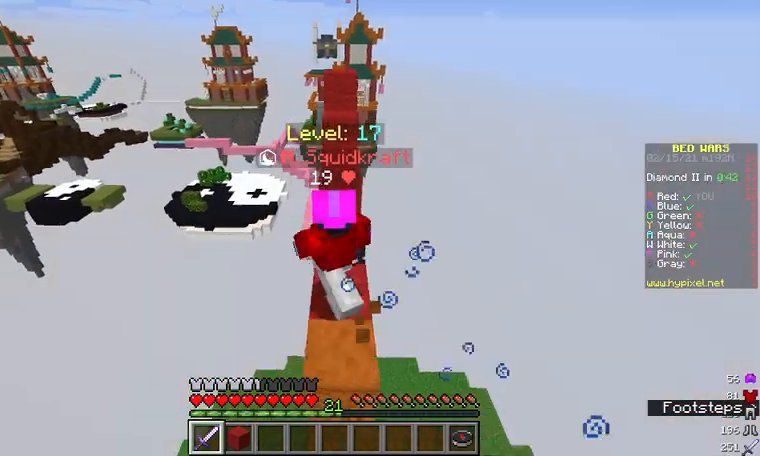
{"keys": ["w"], "mouse": [], "events": [[167, "d", "down"], [333, "d", "up"], [333, "w", "up"], [500, "w", "down"]]}
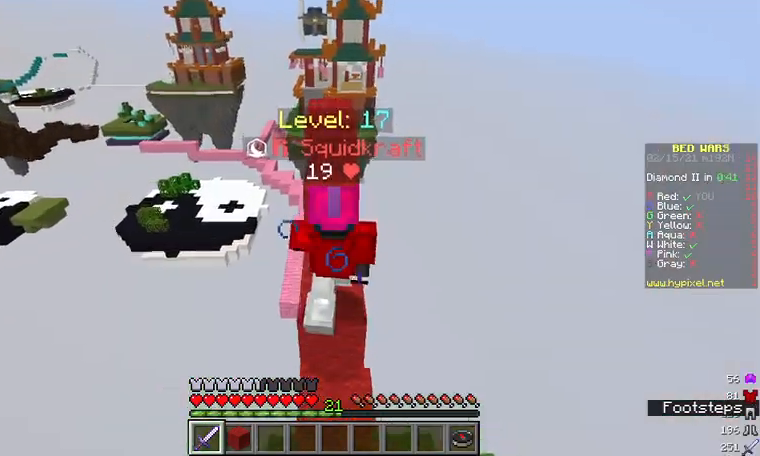
{"keys": [], "mouse": [], "events": [[300, "w", "up"]]}
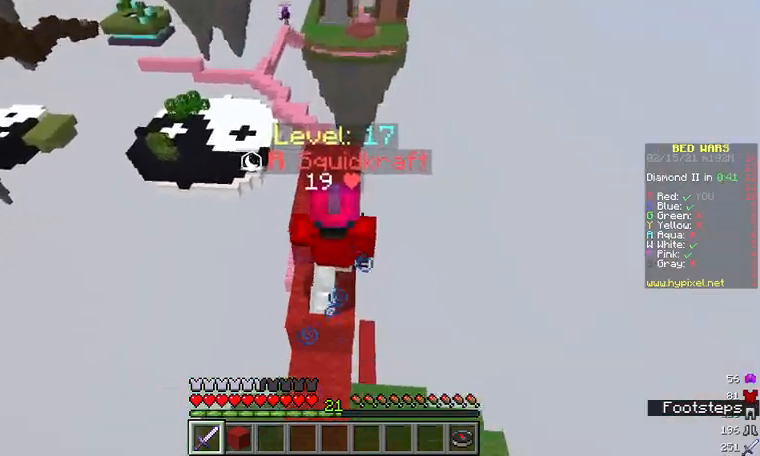
{"keys": ["w"], "mouse": [], "events": [[33, "w", "down"]]}
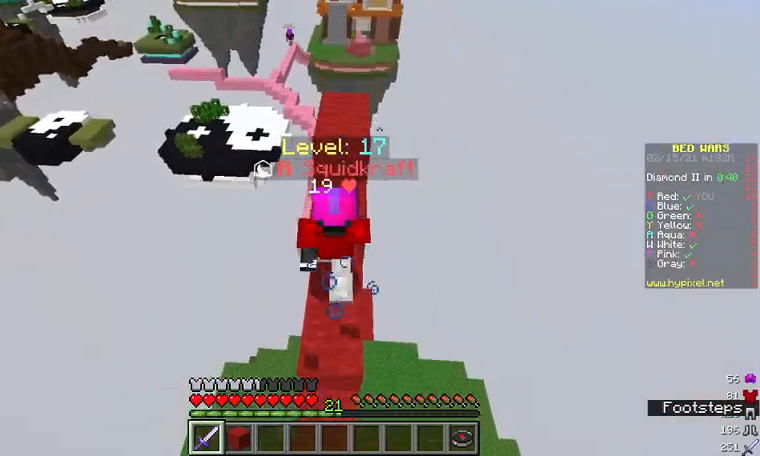
{"keys": ["w"], "mouse": [], "events": []}
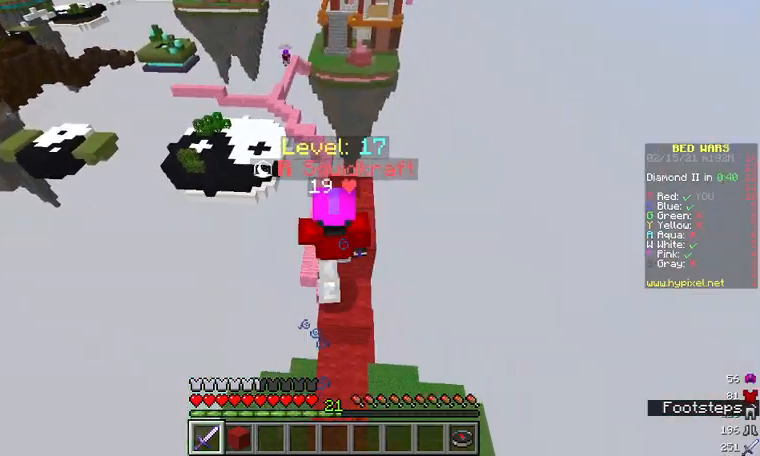
{"keys": ["w"], "mouse": [], "events": [[67, "d", "down"], [300, "d", "up"]]}
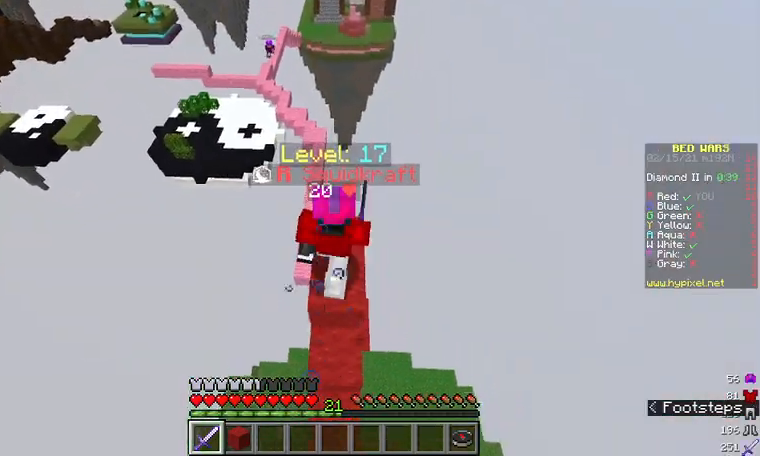
{"keys": ["w"], "mouse": [], "events": []}
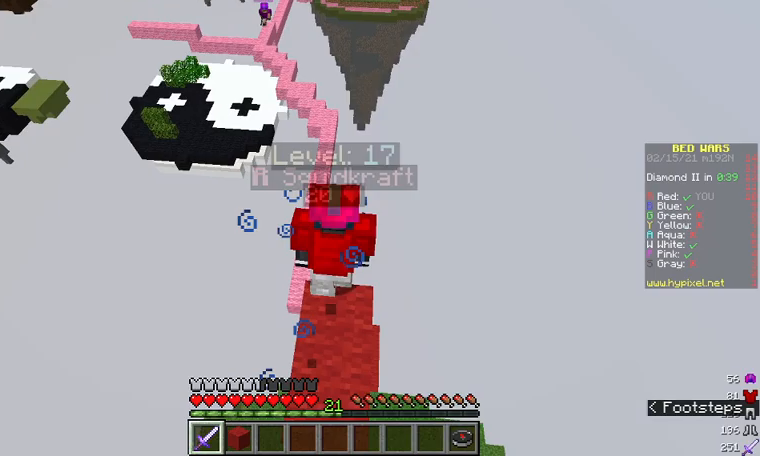
{"keys": ["w"], "mouse": [], "events": [[33, "a", "down"], [467, "a", "up"]]}
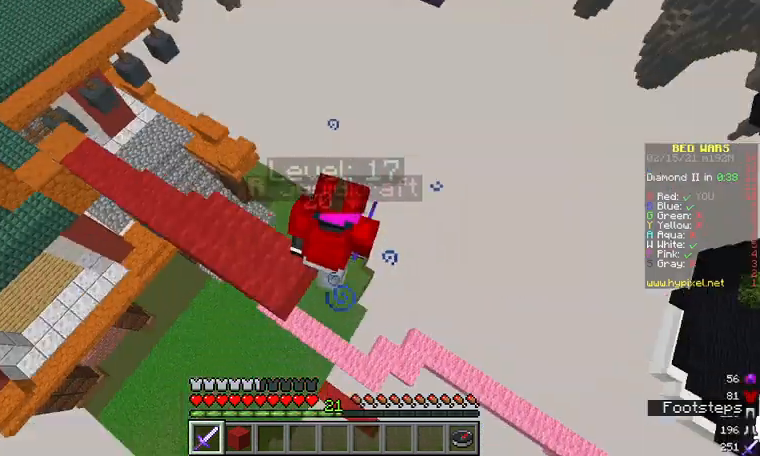
{"keys": ["a"], "mouse": [], "events": [[67, "w", "up"], [433, "a", "down"]]}
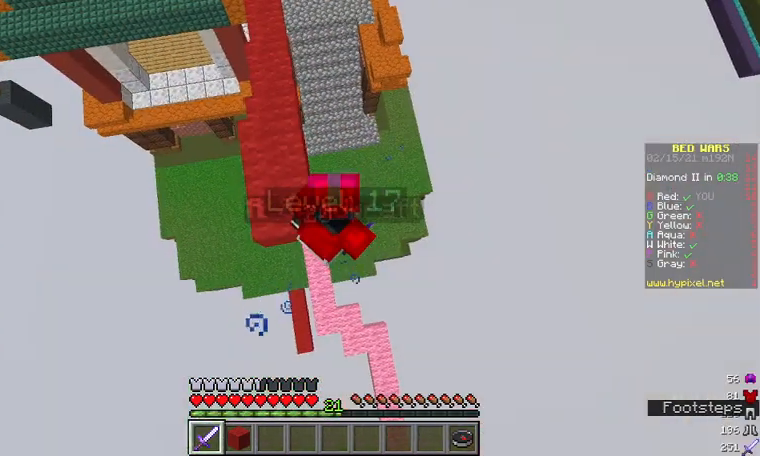
{"keys": ["a", "w"], "mouse": [], "events": [[167, "w", "down"]]}
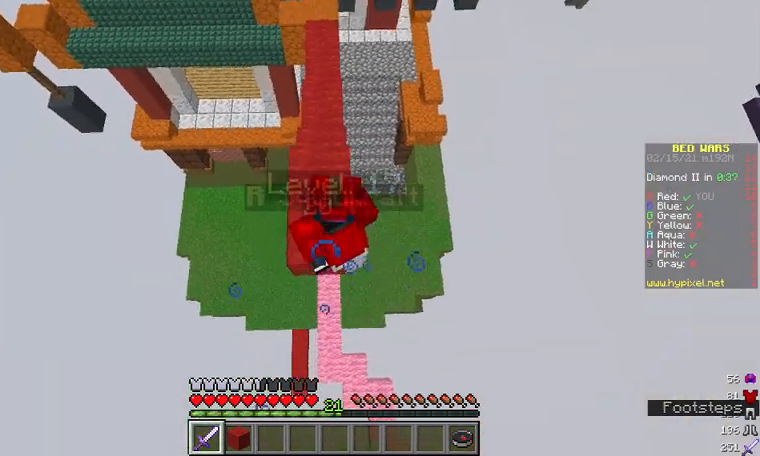
{"keys": ["w"], "mouse": ["left"], "events": [[100, "mouse_left", "down"], [233, "a", "up"]]}
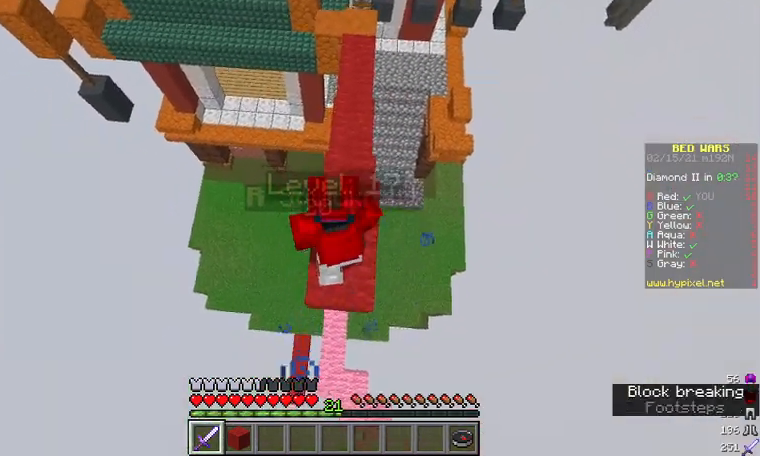
{"keys": [], "mouse": ["left"], "events": [[300, "w", "up"], [367, "d", "down"], [467, "d", "up"]]}
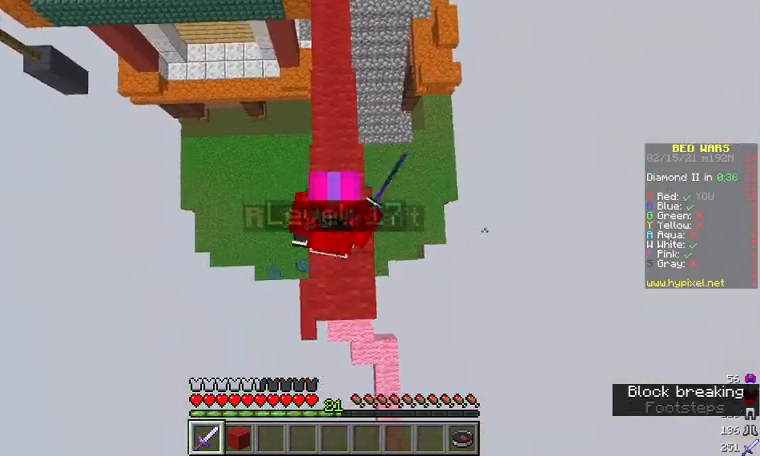
{"keys": ["a", "d"], "mouse": ["left"], "events": [[133, "a", "down"], [267, "a", "up"], [267, "d", "down"], [400, "d", "up"], [433, "a", "down"], [500, "d", "down"]]}
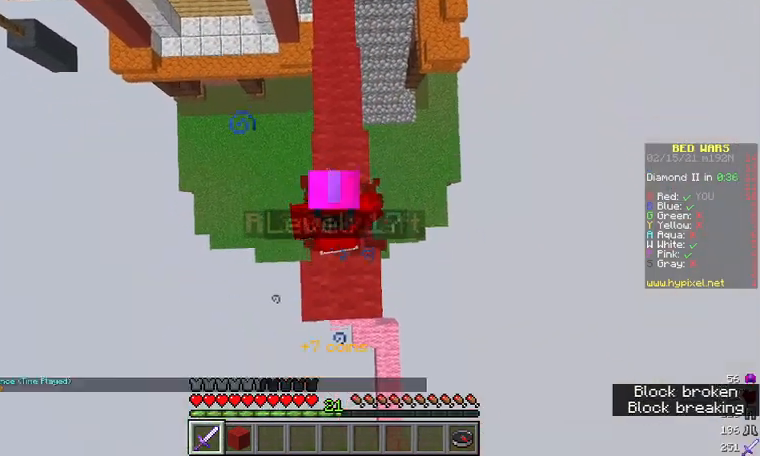
{"keys": [], "mouse": [], "events": [[33, "a", "up"], [100, "d", "up"], [133, "a", "down"], [200, "a", "up"], [200, "d", "down"], [300, "d", "up"], [400, "mouse_left", "up"]]}
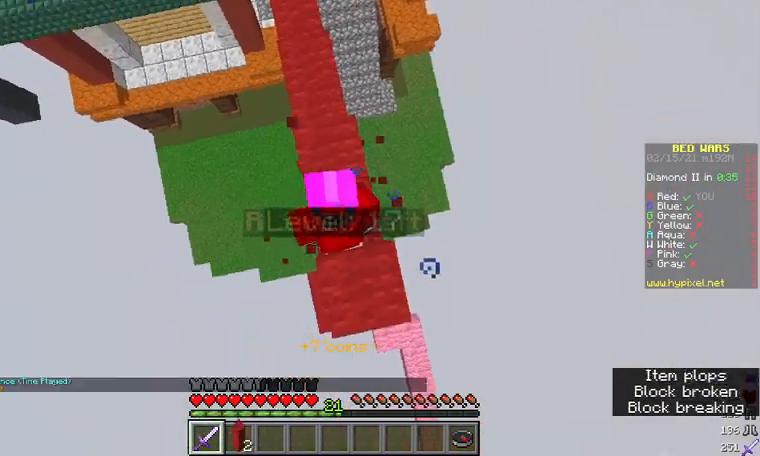
{"keys": [], "mouse": [], "events": []}
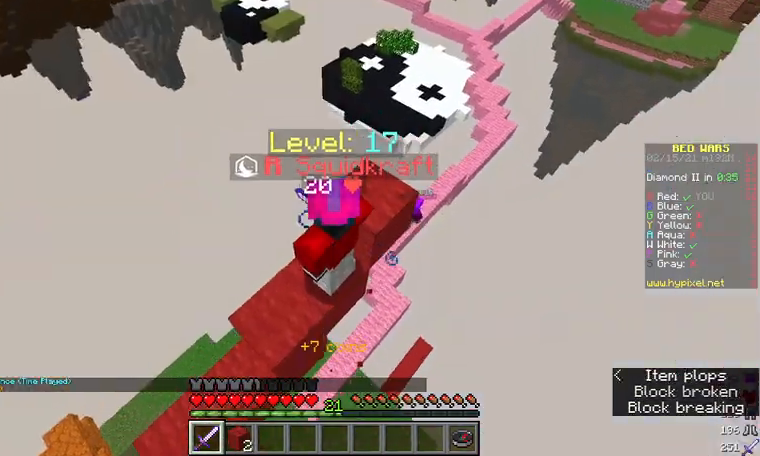
{"keys": [], "mouse": [], "events": []}
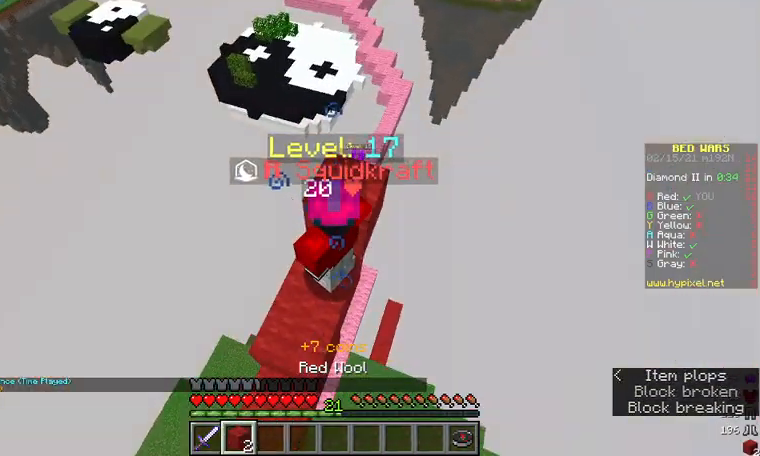
{"keys": ["w"], "mouse": [], "events": [[100, "w", "down"]]}
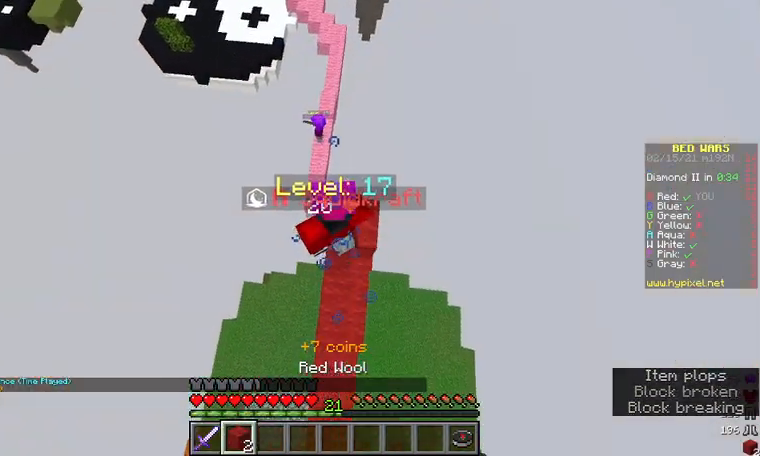
{"keys": ["d", "s"], "mouse": [], "events": [[67, "d", "down"], [200, "w", "up"], [467, "s", "down"]]}
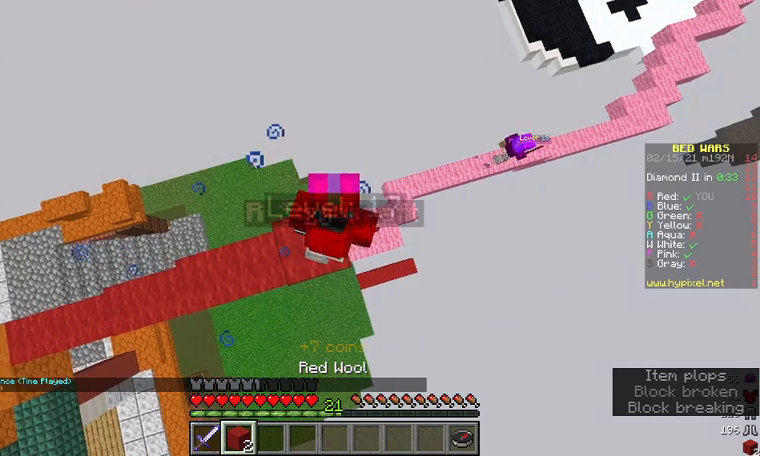
{"keys": ["d", "s"], "mouse": [], "events": [[67, "a", "down"], [333, "a", "up"]]}
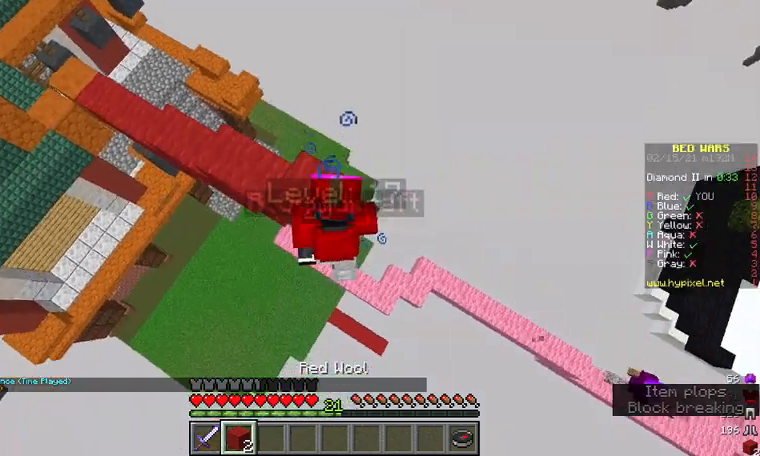
{"keys": ["d", "s"], "mouse": [], "events": [[33, "mouse_right", "down"], [67, "s", "up"], [167, "mouse_right", "up"], [333, "s", "down"]]}
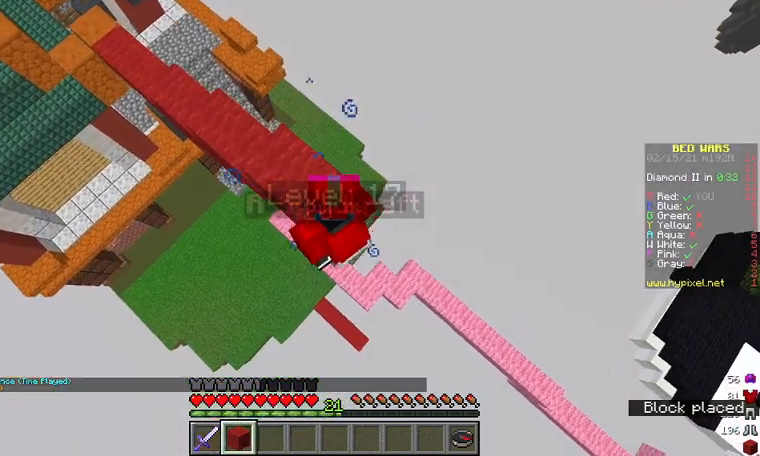
{"keys": ["a"], "mouse": [], "events": [[267, "mouse_right", "down"], [367, "mouse_right", "up"], [467, "a", "down"], [467, "d", "up"], [500, "s", "up"]]}
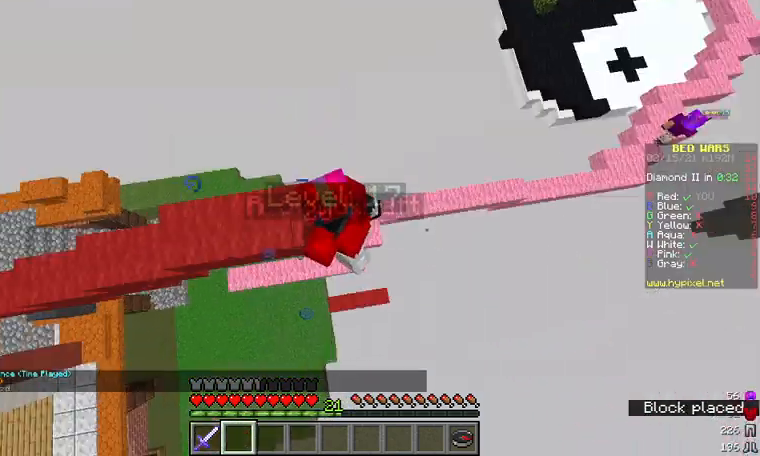
{"keys": ["s"], "mouse": [], "events": [[333, "s", "down"], [367, "a", "up"]]}
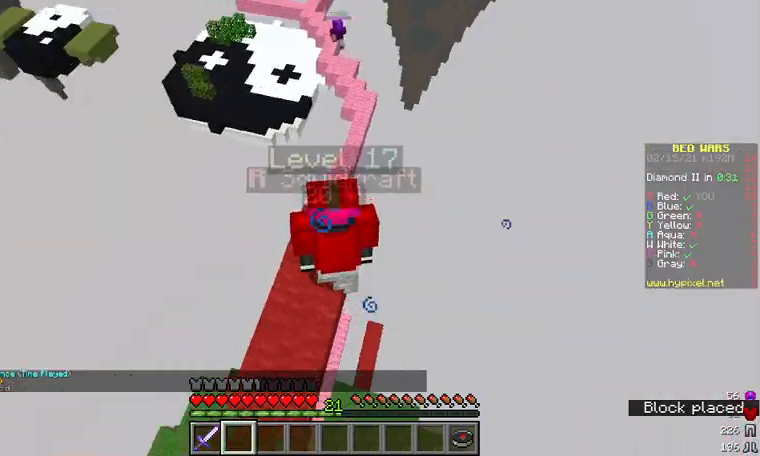
{"keys": [], "mouse": [], "events": [[433, "s", "up"]]}